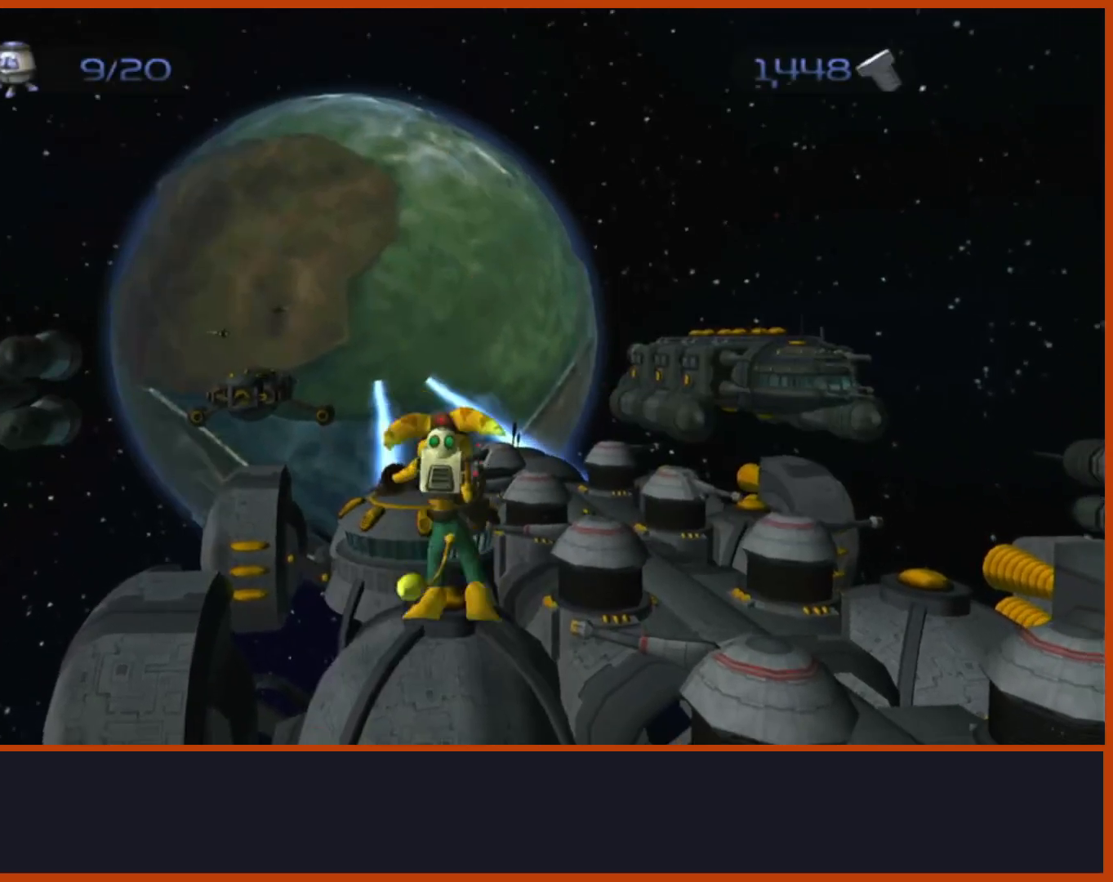
Gameplay with a controller (PlayStation layout); each line is a JSON object with the inputs held at the frame after it (dt_ms = milliseconds from this image to that frame). "events" lists button and stick changes between this image and that frame as [ms after this image, input, new state], when the widget could be followed in between.
{"dt_ms": 500, "buttons": ["CIRCLE", "R1", "R2"], "left_stick": "center", "right_stick": "center"}
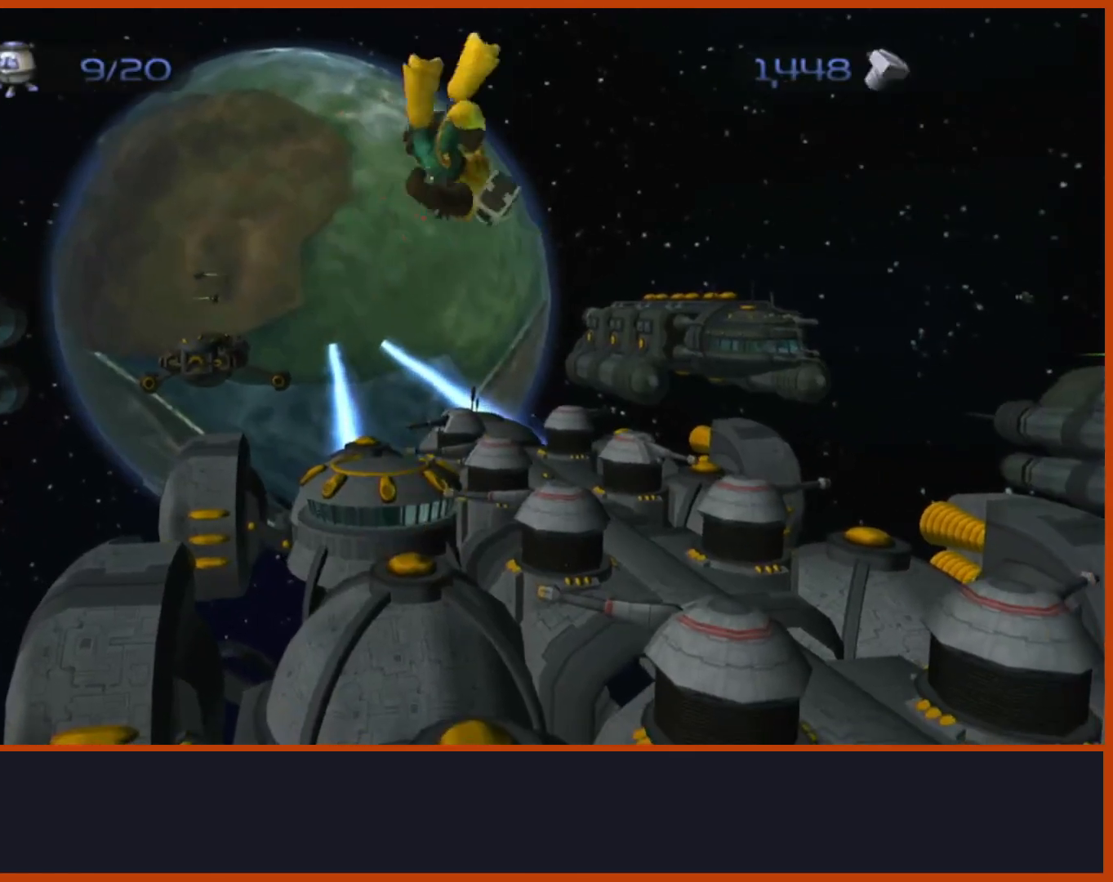
{"dt_ms": 500, "buttons": ["CROSS", "R1"], "left_stick": "left", "right_stick": "center", "events": [[50, "CIRCLE", "up"], [183, "TRIANGLE", "down"], [233, "L1", "down"], [233, "left_stick", "left"], [333, "CROSS", "down"], [383, "L1", "up"], [383, "TRIANGLE", "up"], [417, "R2", "up"]]}
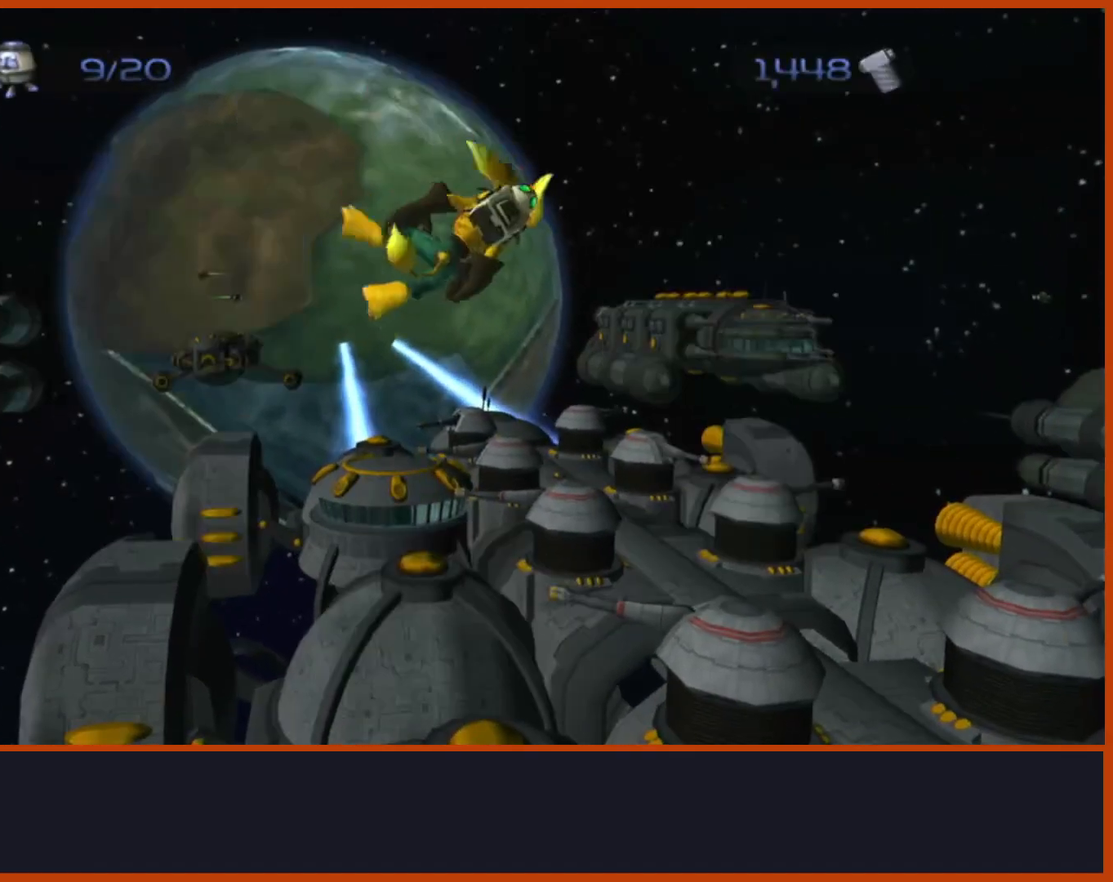
{"dt_ms": 1000, "buttons": ["CROSS", "R1"], "left_stick": "left", "right_stick": "center"}
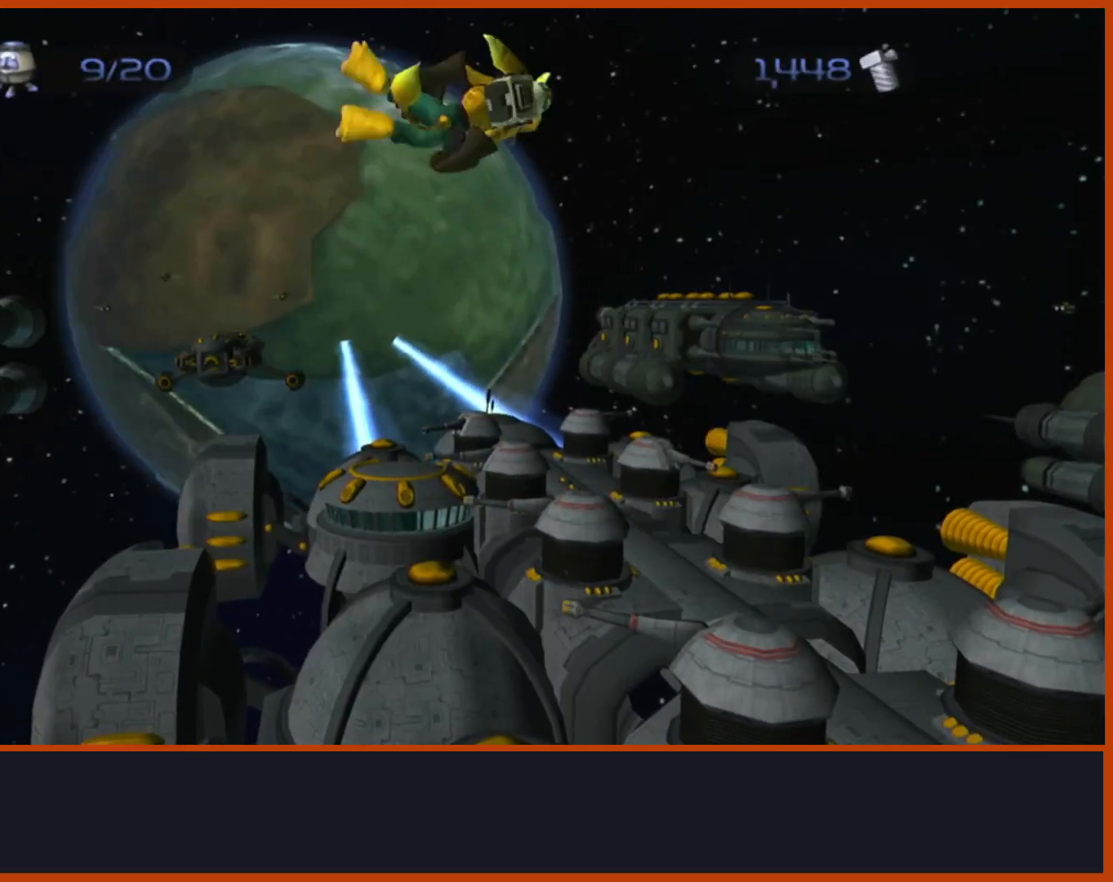
{"dt_ms": 500, "buttons": ["R1", "R2"], "left_stick": "center", "right_stick": "center", "events": [[83, "left_stick", "center"], [183, "CROSS", "up"], [250, "R2", "down"]]}
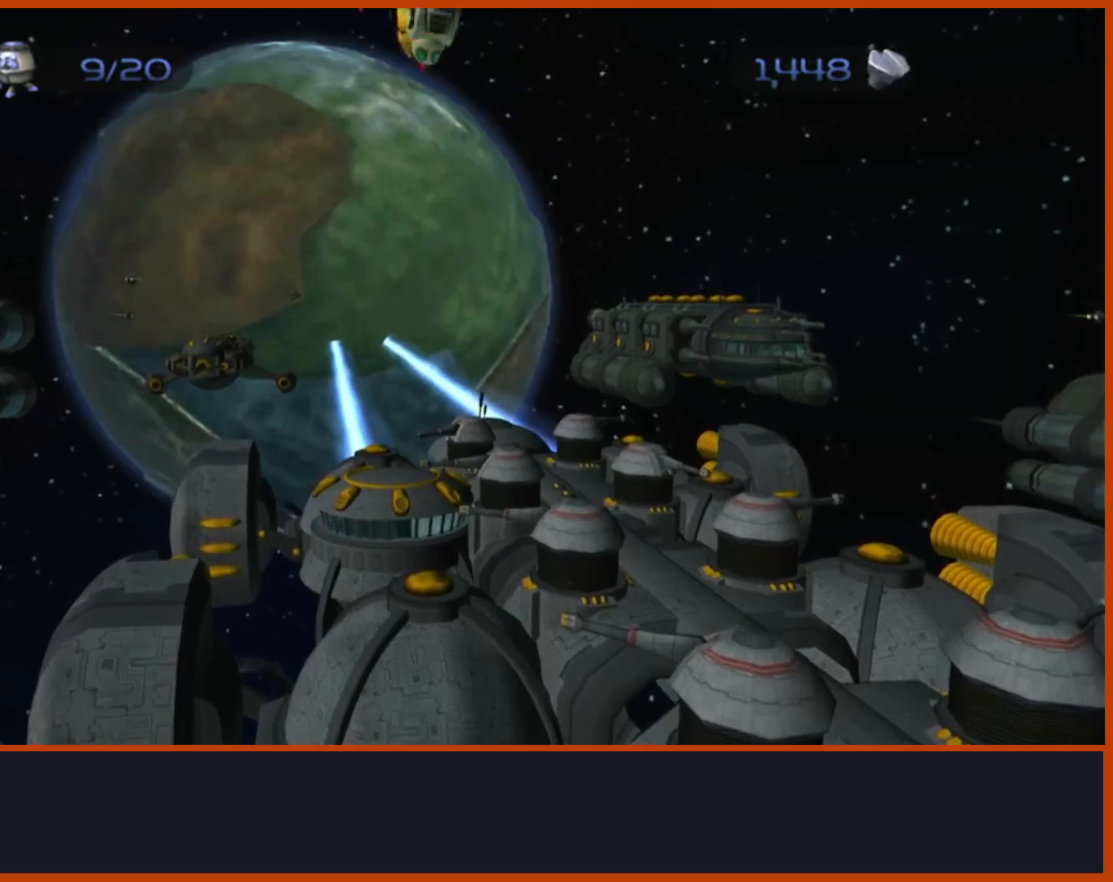
{"dt_ms": 500, "buttons": ["CROSS", "TRIANGLE", "R1"], "left_stick": "left", "right_stick": "center", "events": [[83, "CIRCLE", "down"], [200, "CIRCLE", "up"], [333, "TRIANGLE", "down"], [350, "L1", "down"], [383, "left_stick", "left"], [433, "R2", "up"], [500, "CROSS", "down"], [500, "L1", "up"]]}
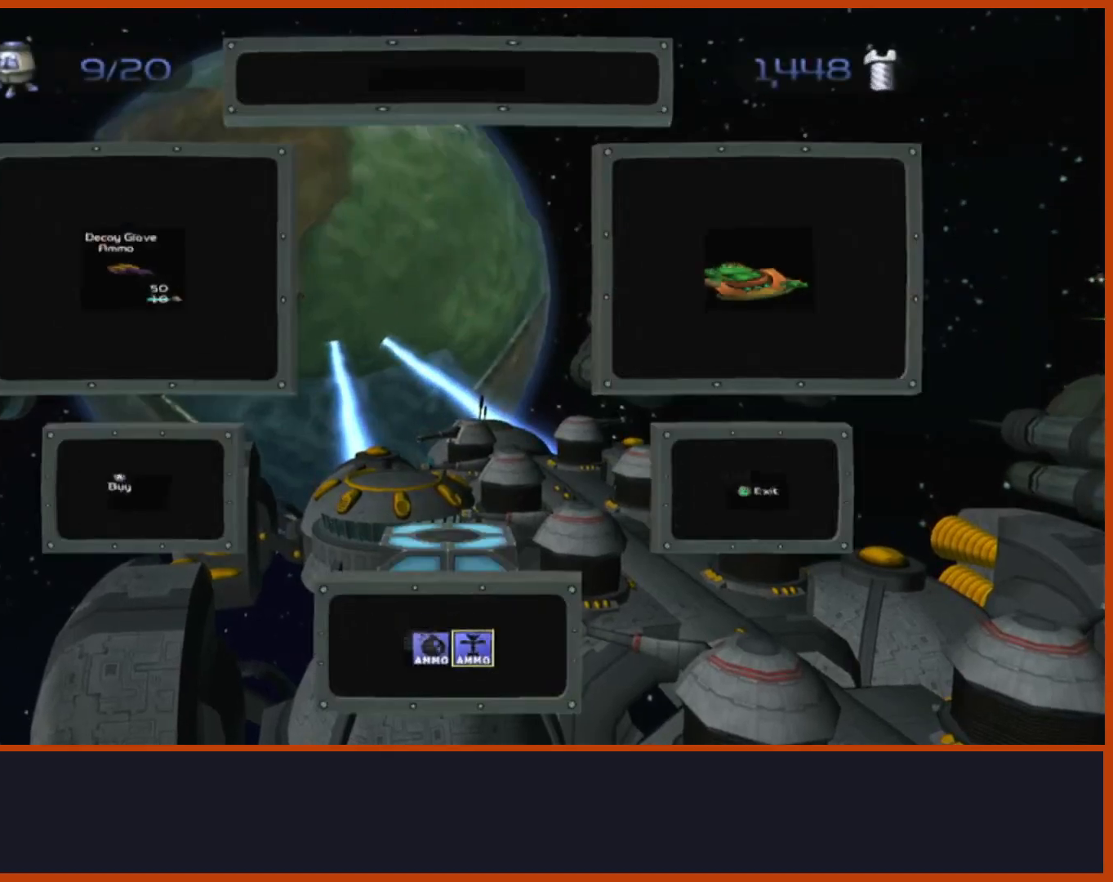
{"dt_ms": 1000, "buttons": ["TRIANGLE", "L1", "R1"], "left_stick": "left", "right_stick": "center"}
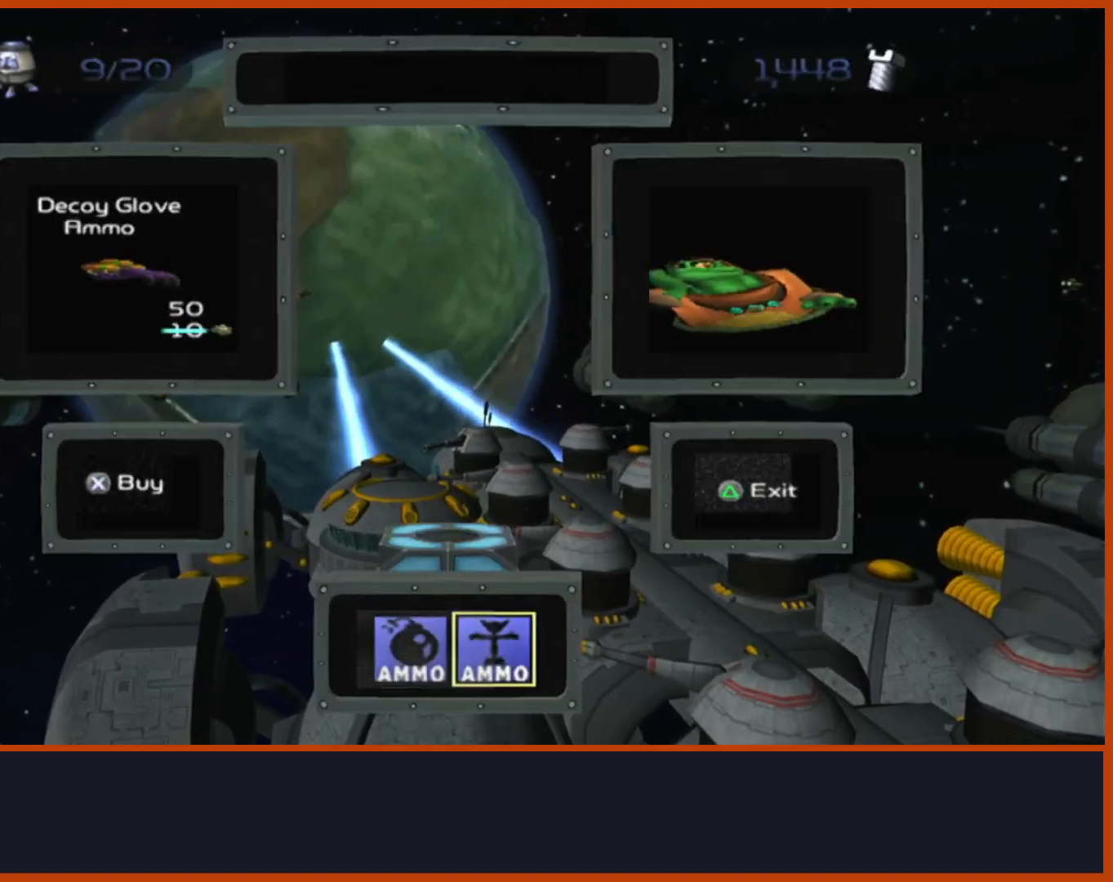
{"dt_ms": 500, "buttons": ["R1", "R2"], "left_stick": "center", "right_stick": "center", "events": [[33, "CROSS", "down"], [100, "L1", "up"], [100, "TRIANGLE", "up"], [233, "left_stick", "center"], [300, "CROSS", "up"], [417, "R2", "down"]]}
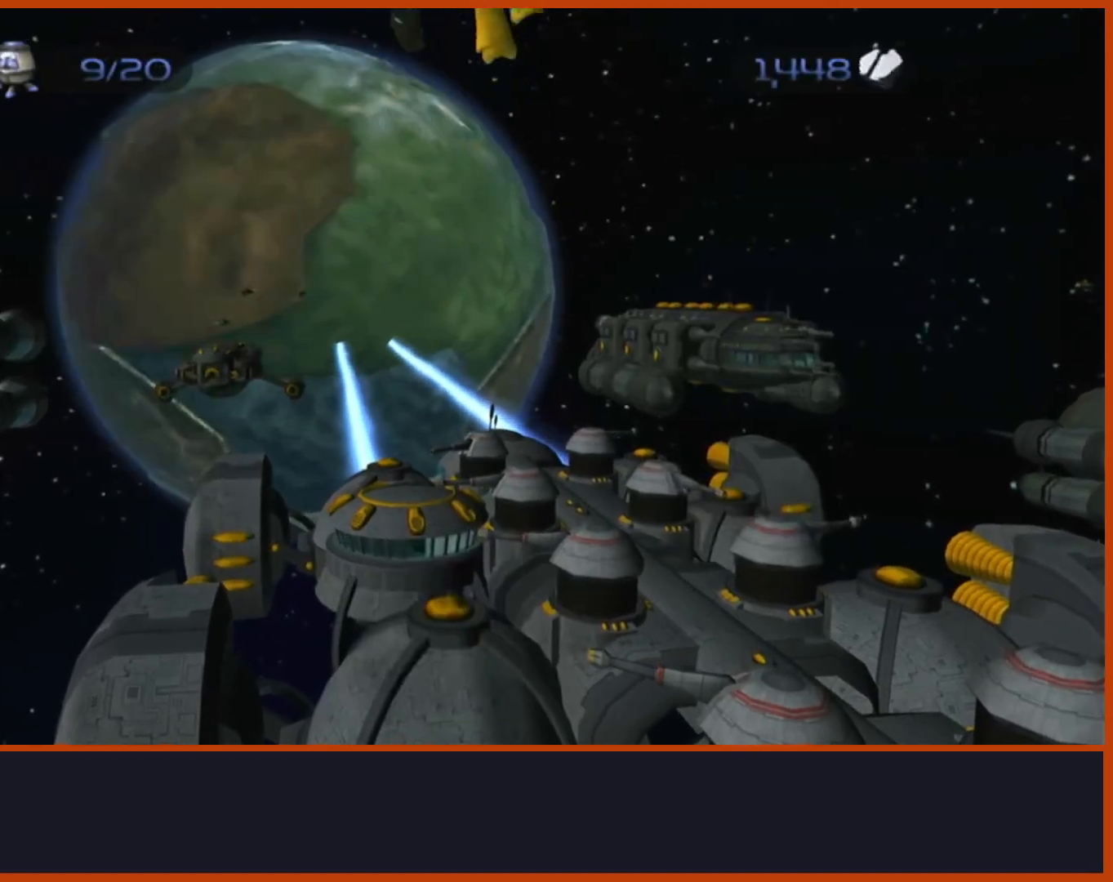
{"dt_ms": 500, "buttons": ["TRIANGLE", "L1", "R1"], "left_stick": "center", "right_stick": "center", "events": [[267, "CIRCLE", "down"], [333, "CIRCLE", "up"], [467, "TRIANGLE", "down"], [500, "L1", "down"], [500, "R2", "up"]]}
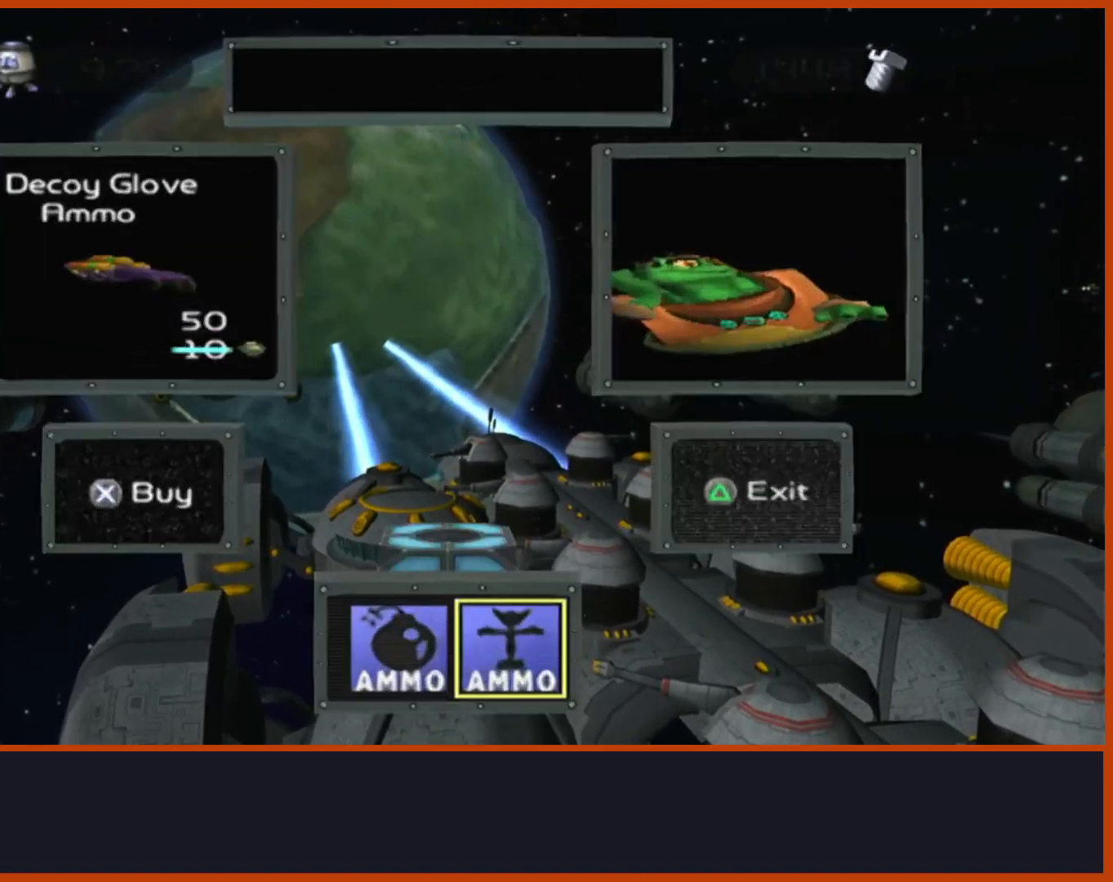
{"dt_ms": 500, "buttons": ["R1"], "left_stick": "center", "right_stick": "center", "events": [[67, "left_stick", "left"], [133, "CROSS", "down"], [167, "L1", "up"], [183, "TRIANGLE", "up"], [350, "left_stick", "center"], [383, "CROSS", "up"]]}
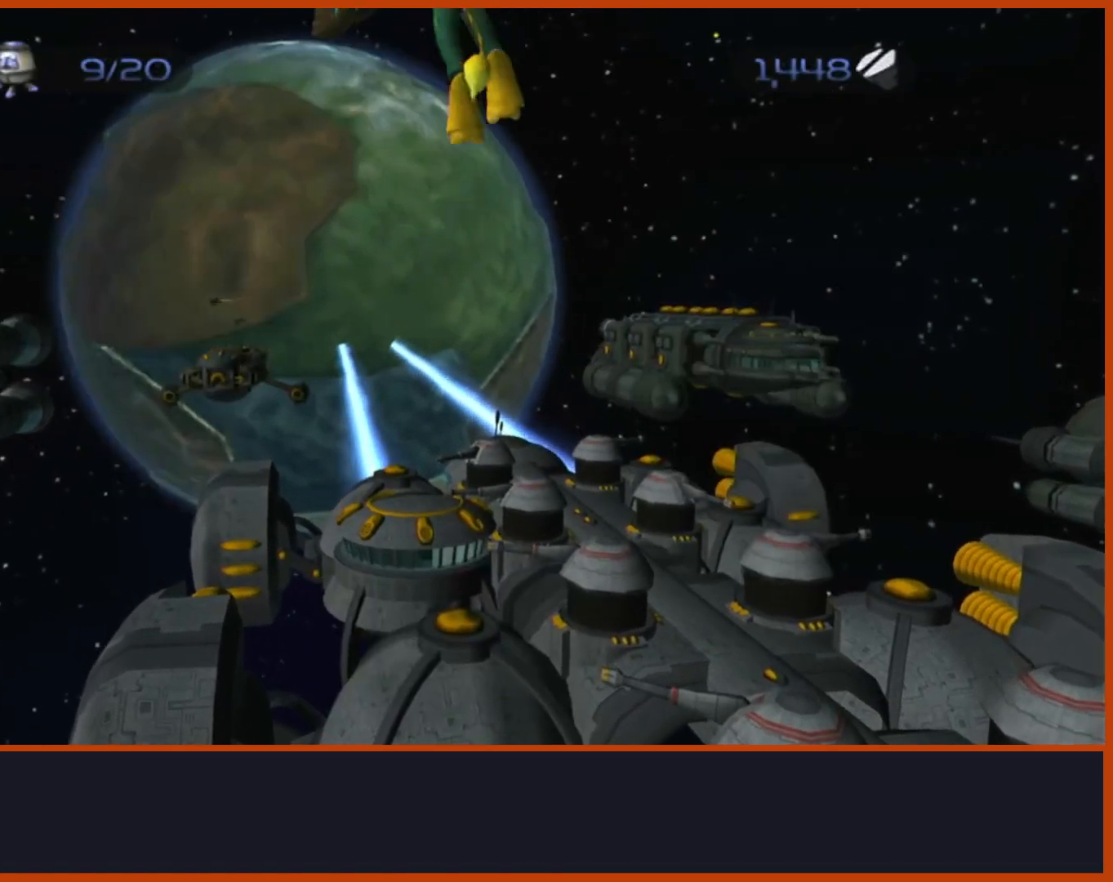
{"dt_ms": 500, "buttons": ["R1", "R2"], "left_stick": "center", "right_stick": "center", "events": [[33, "R2", "down"], [333, "CIRCLE", "down"], [433, "CIRCLE", "up"]]}
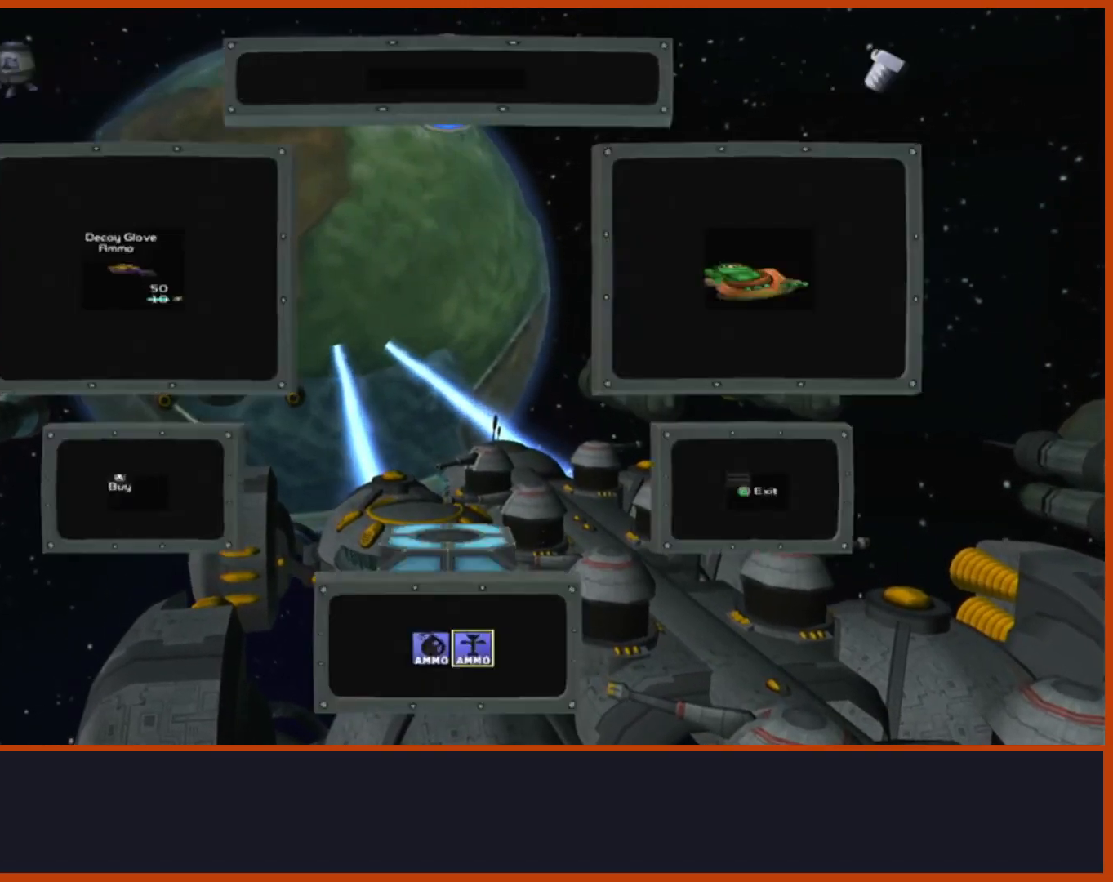
{"dt_ms": 500, "buttons": ["R1"], "left_stick": "center", "right_stick": "center", "events": [[67, "L1", "down"], [67, "TRIANGLE", "down"], [100, "left_stick", "left"], [217, "CROSS", "down"], [217, "L1", "up"], [250, "TRIANGLE", "up"], [300, "R2", "up"], [383, "left_stick", "center"], [467, "CROSS", "up"]]}
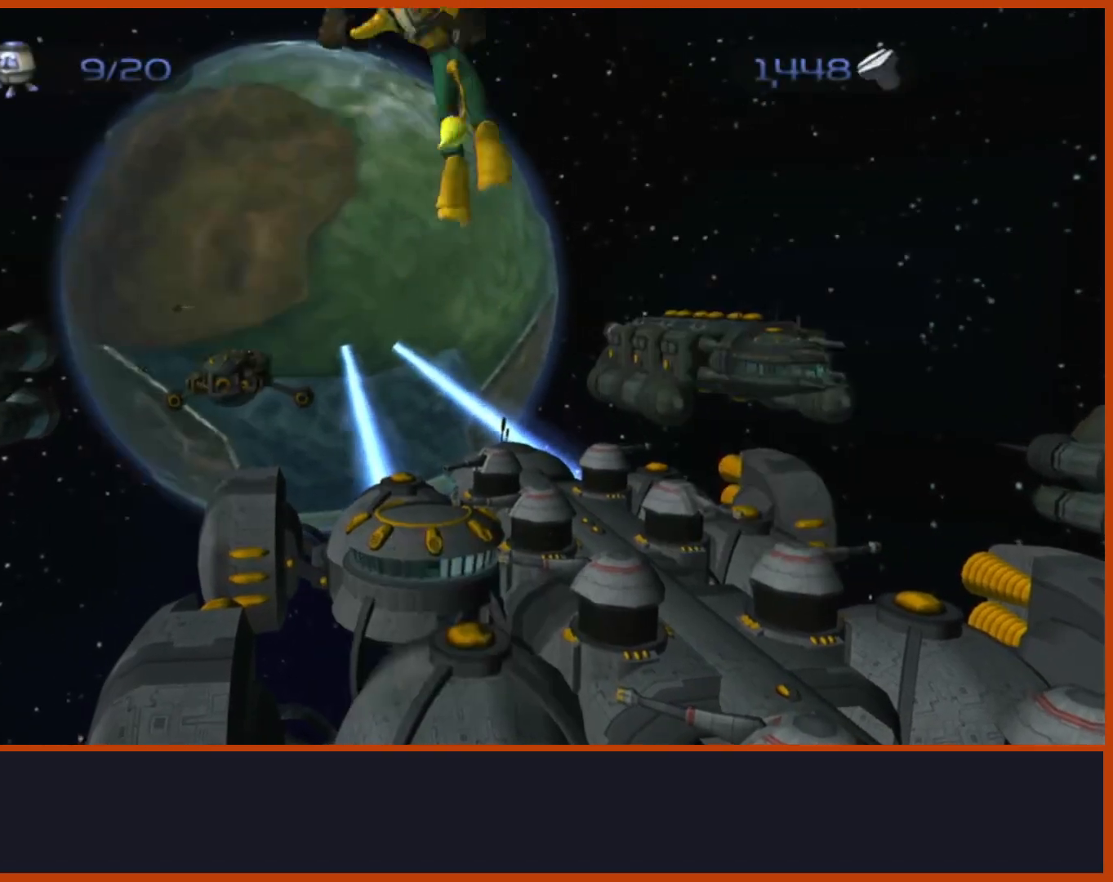
{"dt_ms": 500, "buttons": ["CIRCLE", "R1", "R2"], "left_stick": "center", "right_stick": "center", "events": [[50, "R2", "down"], [433, "CIRCLE", "down"]]}
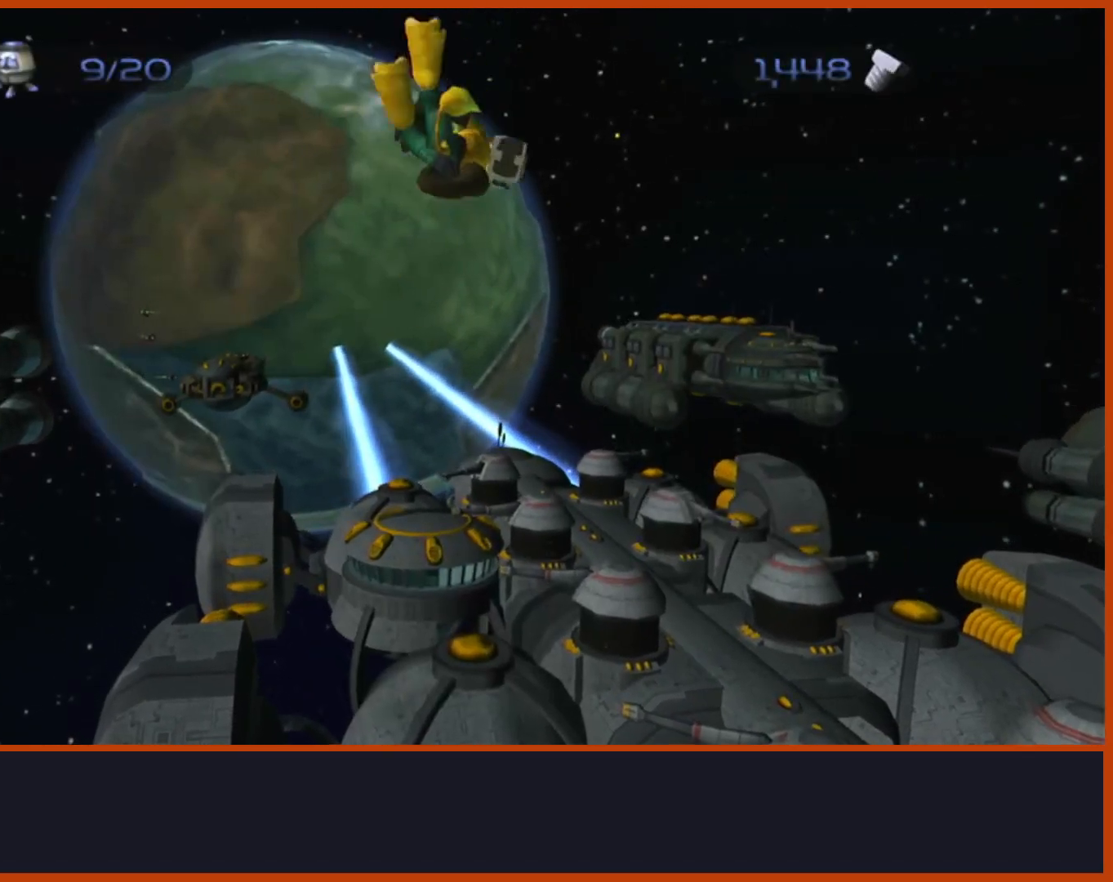
{"dt_ms": 500, "buttons": ["CROSS", "R1"], "left_stick": "center", "right_stick": "center", "events": [[67, "CIRCLE", "up"], [183, "TRIANGLE", "down"], [217, "L1", "down"], [233, "left_stick", "left"], [300, "CROSS", "down"], [350, "L1", "up"], [350, "TRIANGLE", "up"], [383, "R2", "up"], [500, "left_stick", "center"]]}
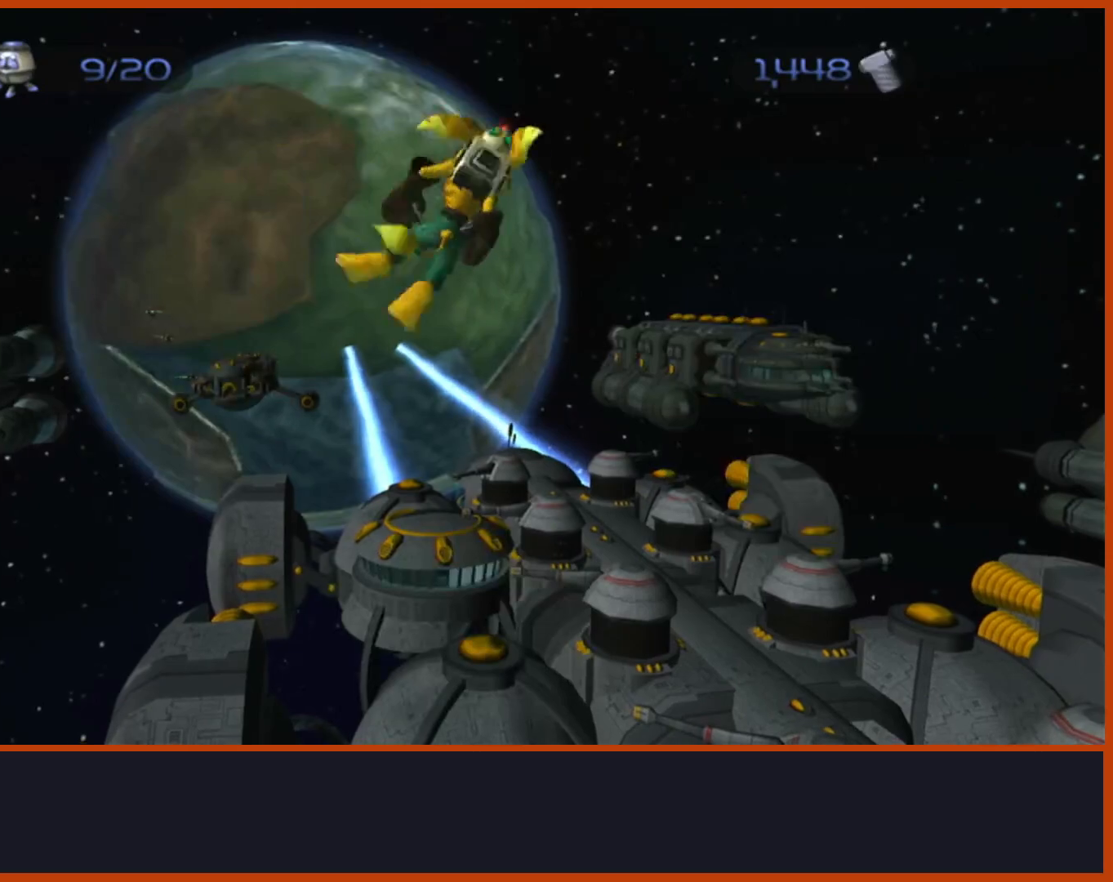
{"dt_ms": 1000, "buttons": ["TRIANGLE", "L1", "R1"], "left_stick": "left", "right_stick": "center"}
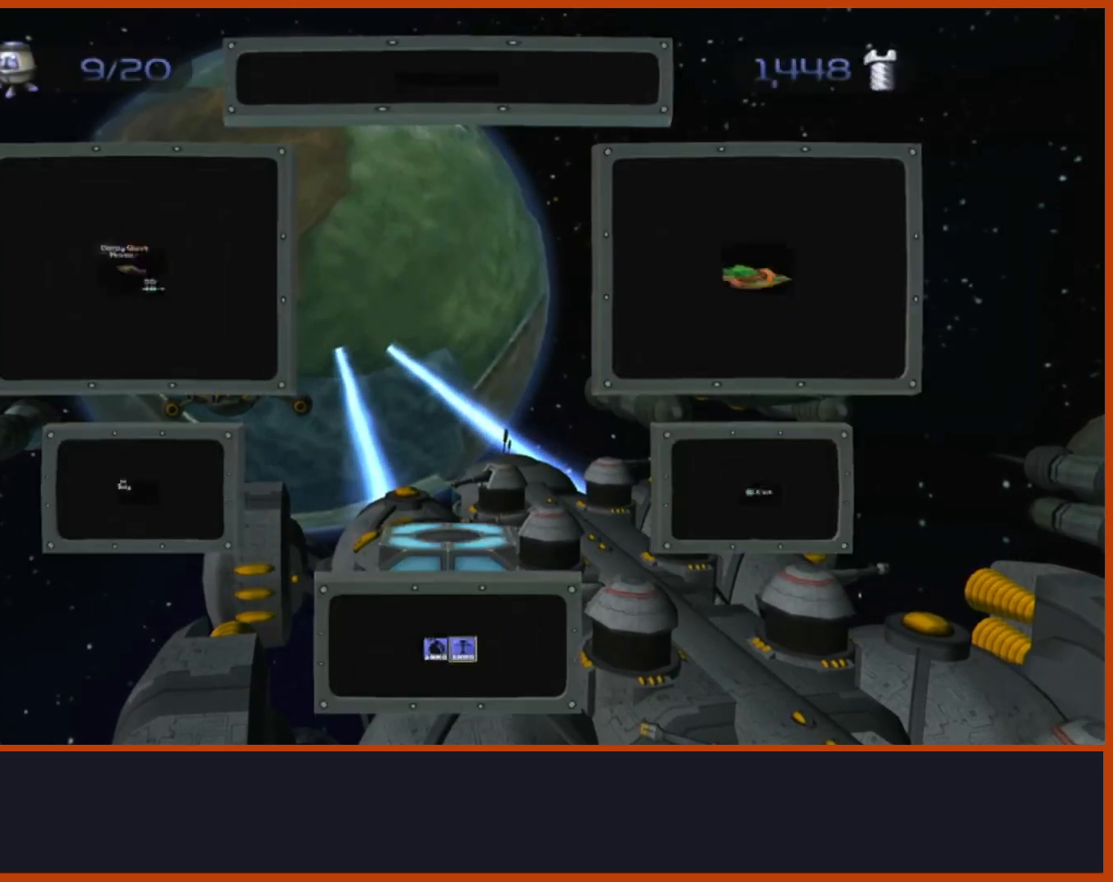
{"dt_ms": 500, "buttons": ["R1"], "left_stick": "center", "right_stick": "center", "events": [[133, "CROSS", "down"], [133, "L1", "up"], [133, "TRIANGLE", "up"], [317, "left_stick", "center"], [333, "CROSS", "up"]]}
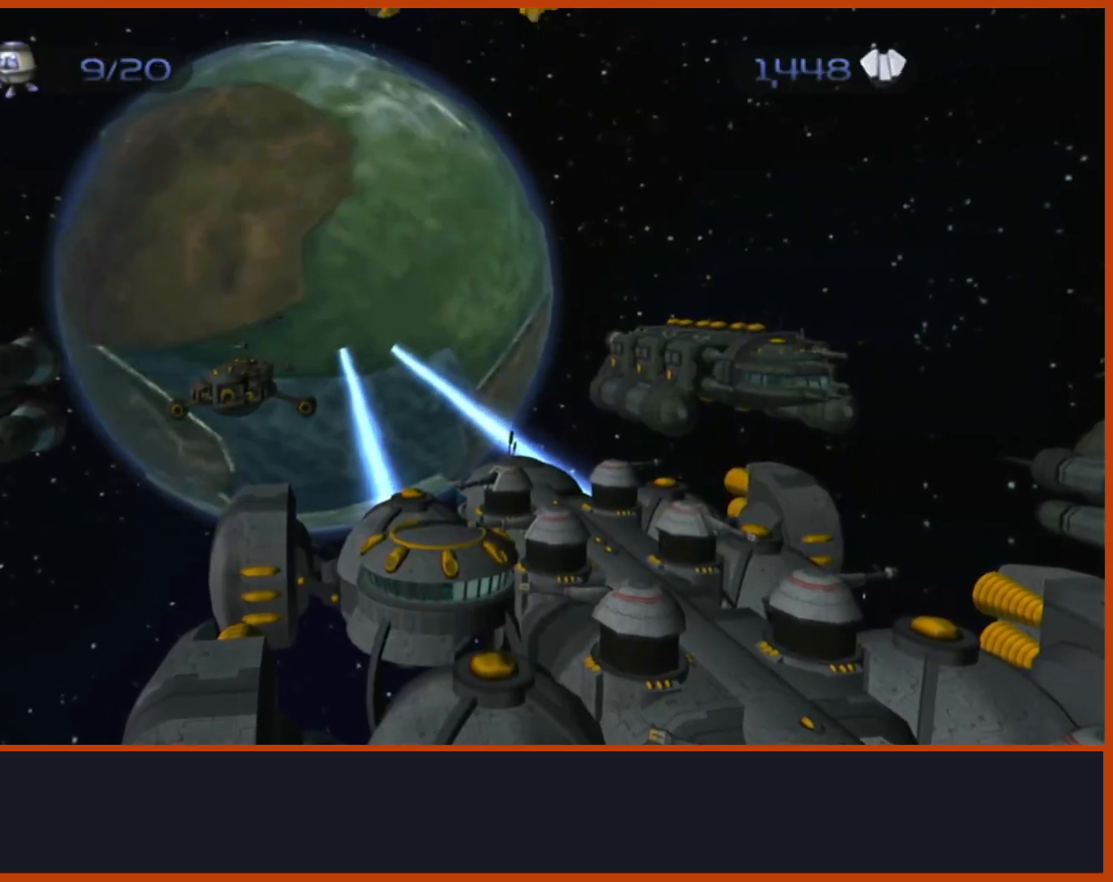
{"dt_ms": 500, "buttons": ["TRIANGLE", "L1", "R1"], "left_stick": "center", "right_stick": "center", "events": [[267, "R2", "down"], [300, "CIRCLE", "down"], [383, "CIRCLE", "up"], [400, "R2", "up"], [467, "TRIANGLE", "down"], [500, "L1", "down"]]}
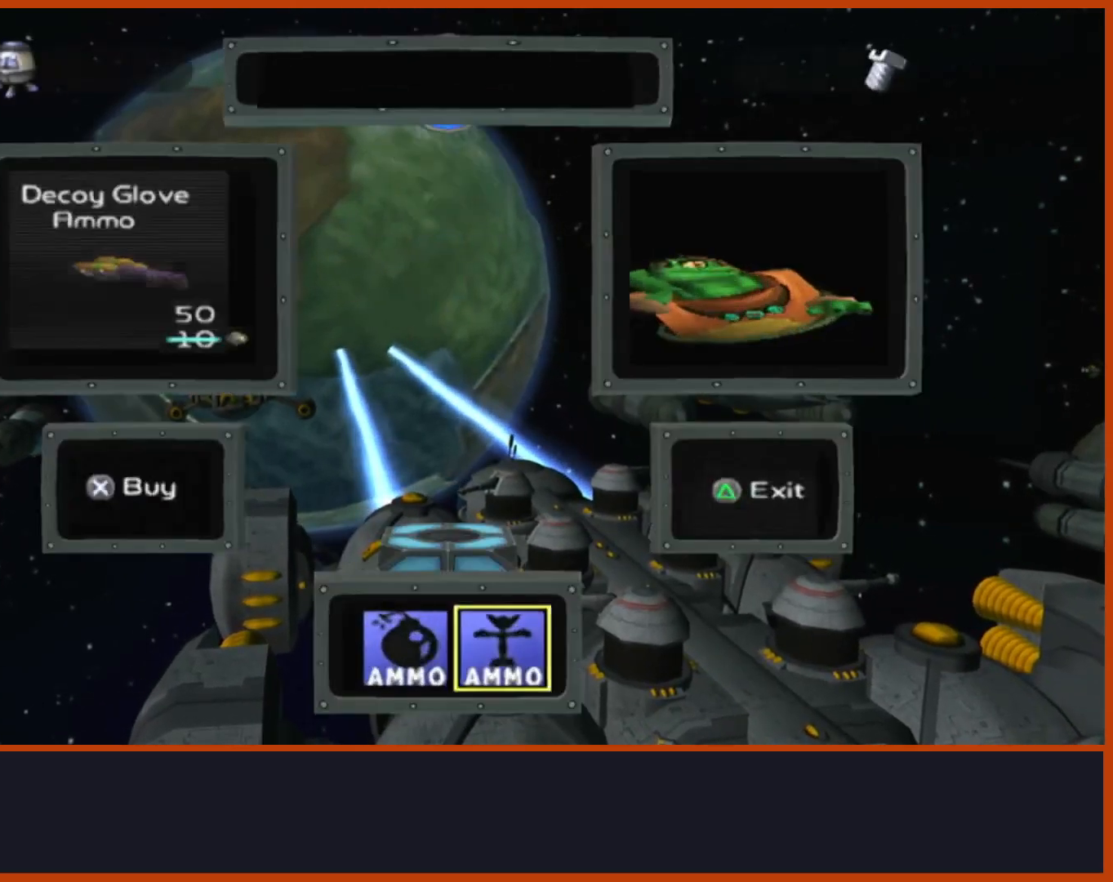
{"dt_ms": 500, "buttons": ["R1"], "left_stick": "center", "right_stick": "center", "events": [[50, "left_stick", "left"], [83, "CROSS", "down"], [150, "L1", "up"], [150, "TRIANGLE", "up"], [333, "left_stick", "center"], [383, "CROSS", "up"]]}
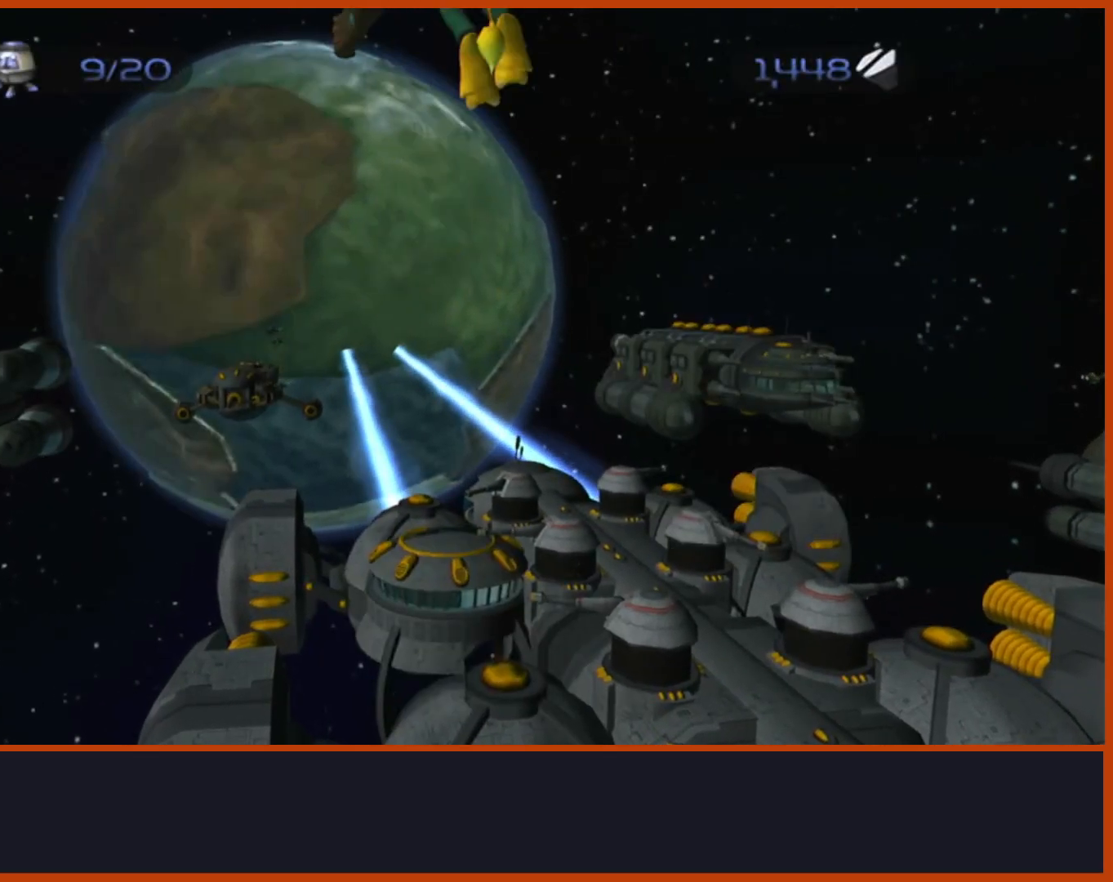
{"dt_ms": 1000, "buttons": ["R1"], "left_stick": "center", "right_stick": "center"}
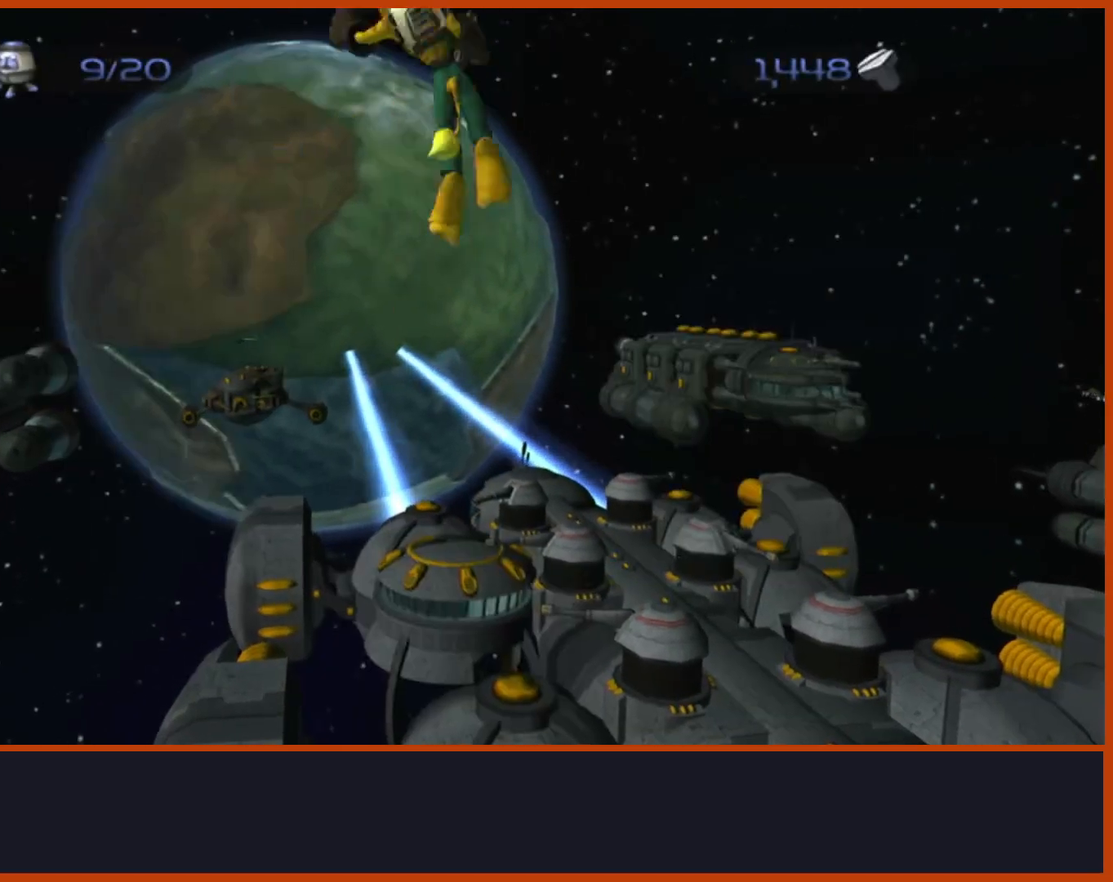
{"dt_ms": 1000, "buttons": ["CROSS", "R1"], "left_stick": "left", "right_stick": "center"}
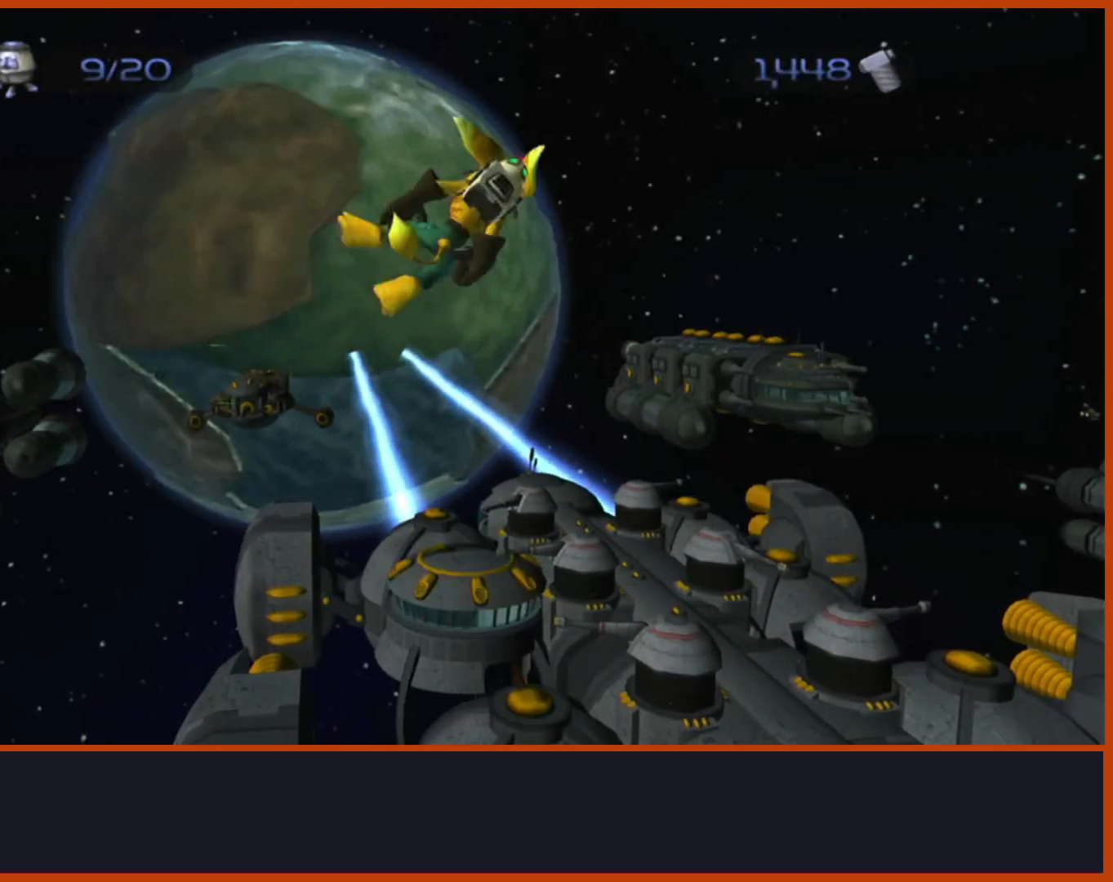
{"dt_ms": 500, "buttons": ["R1"], "left_stick": "center", "right_stick": "center", "events": [[50, "left_stick", "center"], [133, "CROSS", "up"]]}
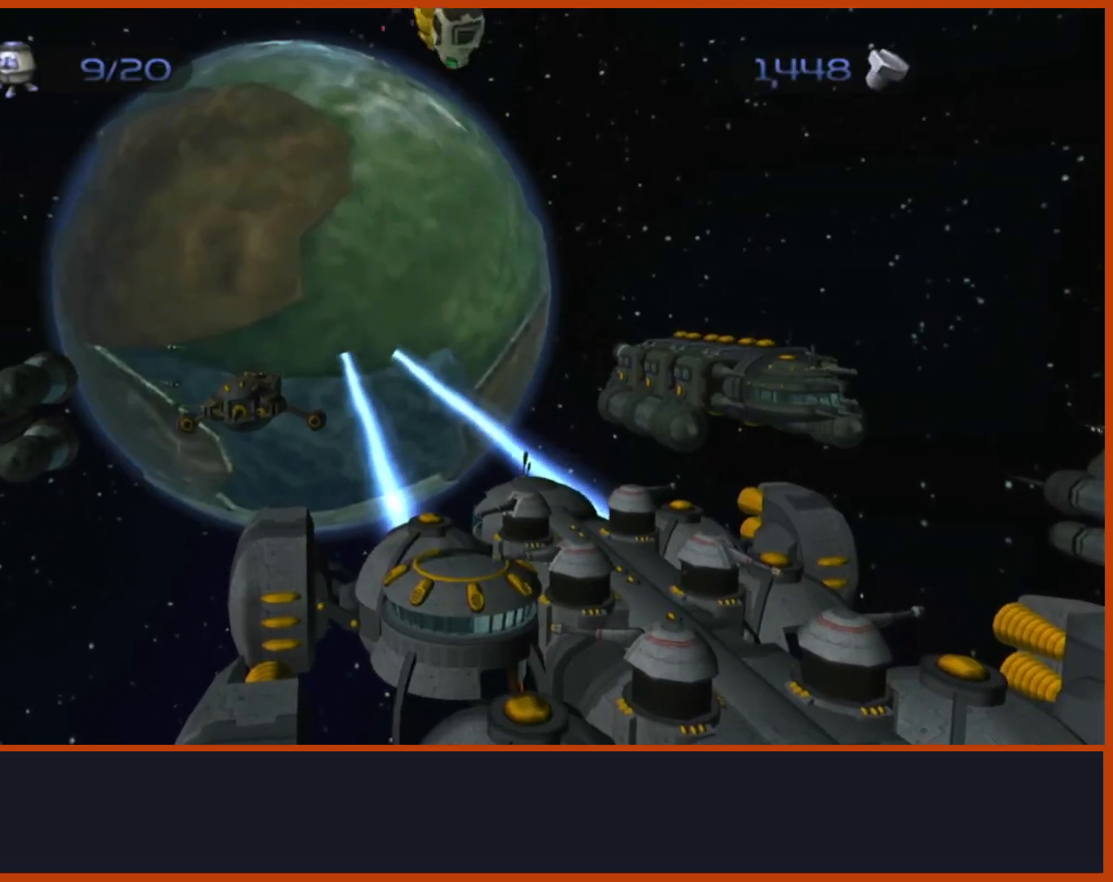
{"dt_ms": 500, "buttons": ["TRIANGLE", "L1", "R1"], "left_stick": "left", "right_stick": "center", "events": [[50, "R2", "down"], [150, "CIRCLE", "down"], [250, "CIRCLE", "up"], [400, "TRIANGLE", "down"], [433, "L1", "down"], [467, "left_stick", "left"], [500, "R2", "up"]]}
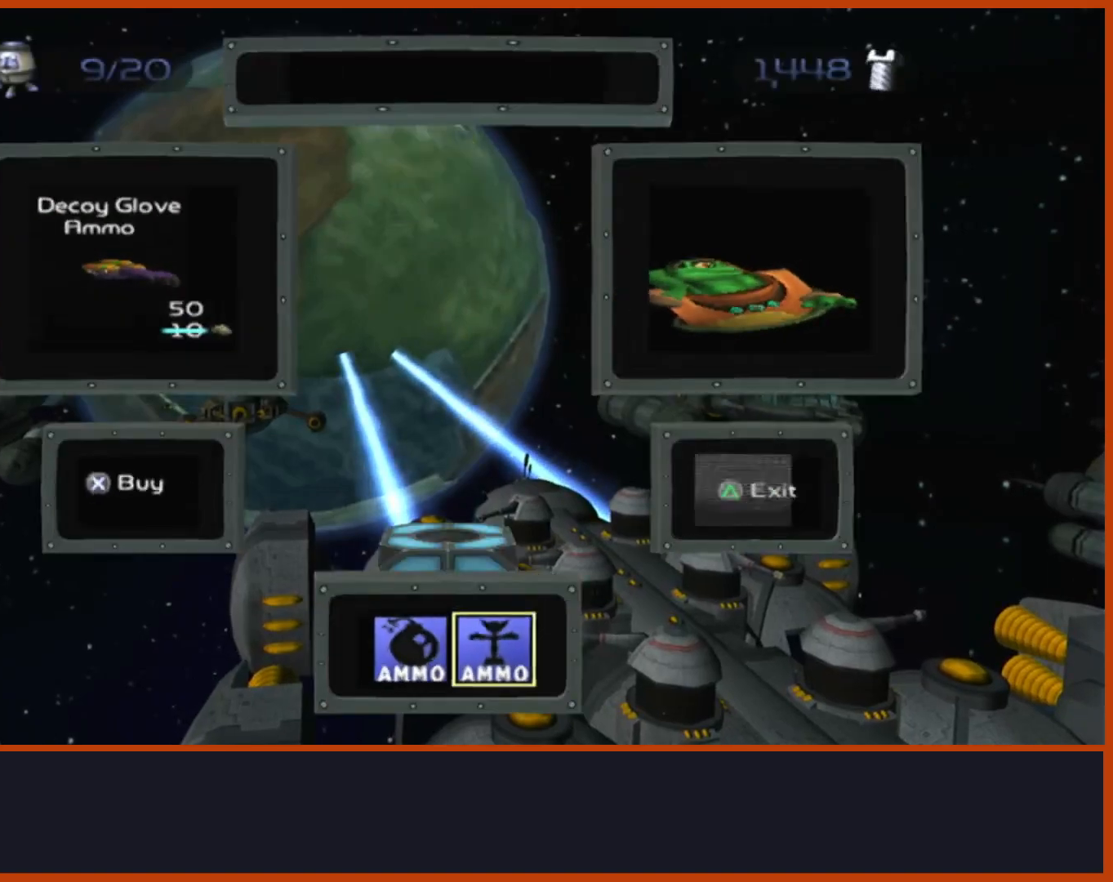
{"dt_ms": 500, "buttons": ["R1"], "left_stick": "center", "right_stick": "center", "events": [[17, "CROSS", "down"], [83, "L1", "up"], [83, "TRIANGLE", "up"], [217, "left_stick", "center"], [333, "CROSS", "up"]]}
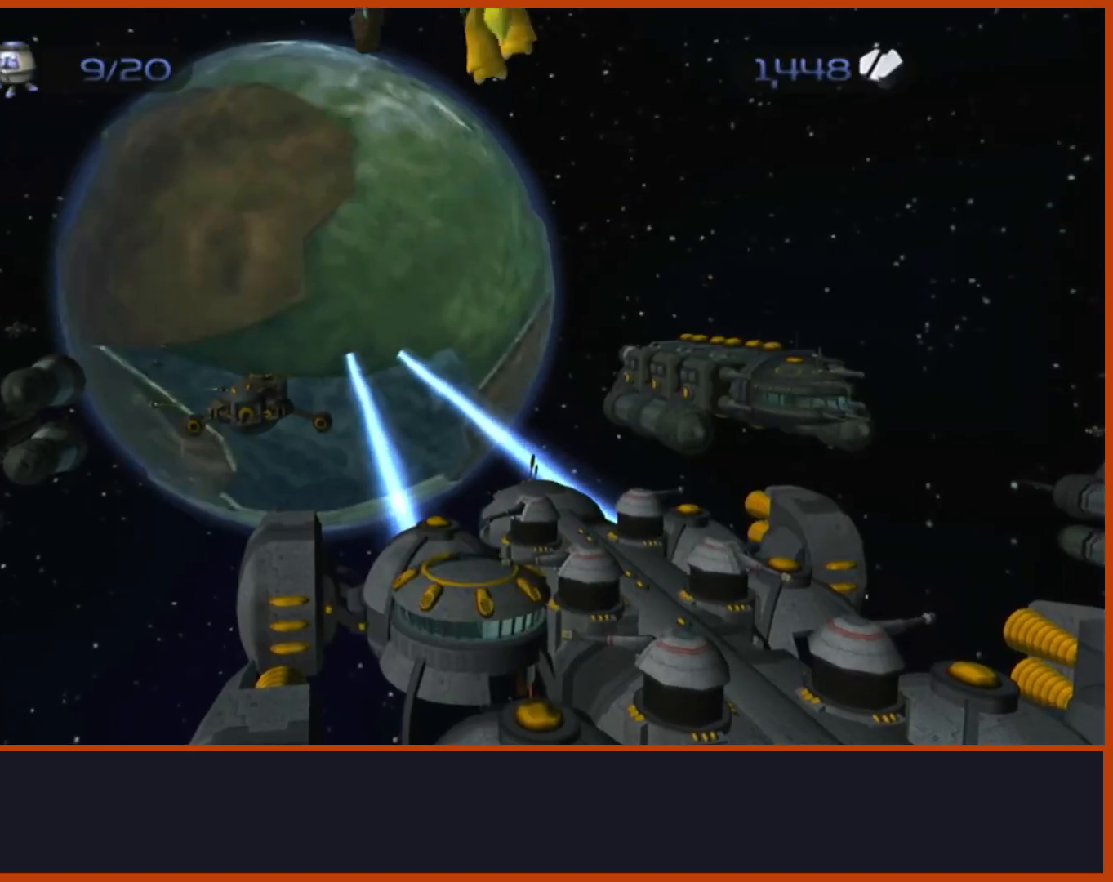
{"dt_ms": 500, "buttons": ["TRIANGLE", "L1"], "left_stick": "up-left", "right_stick": "center"}
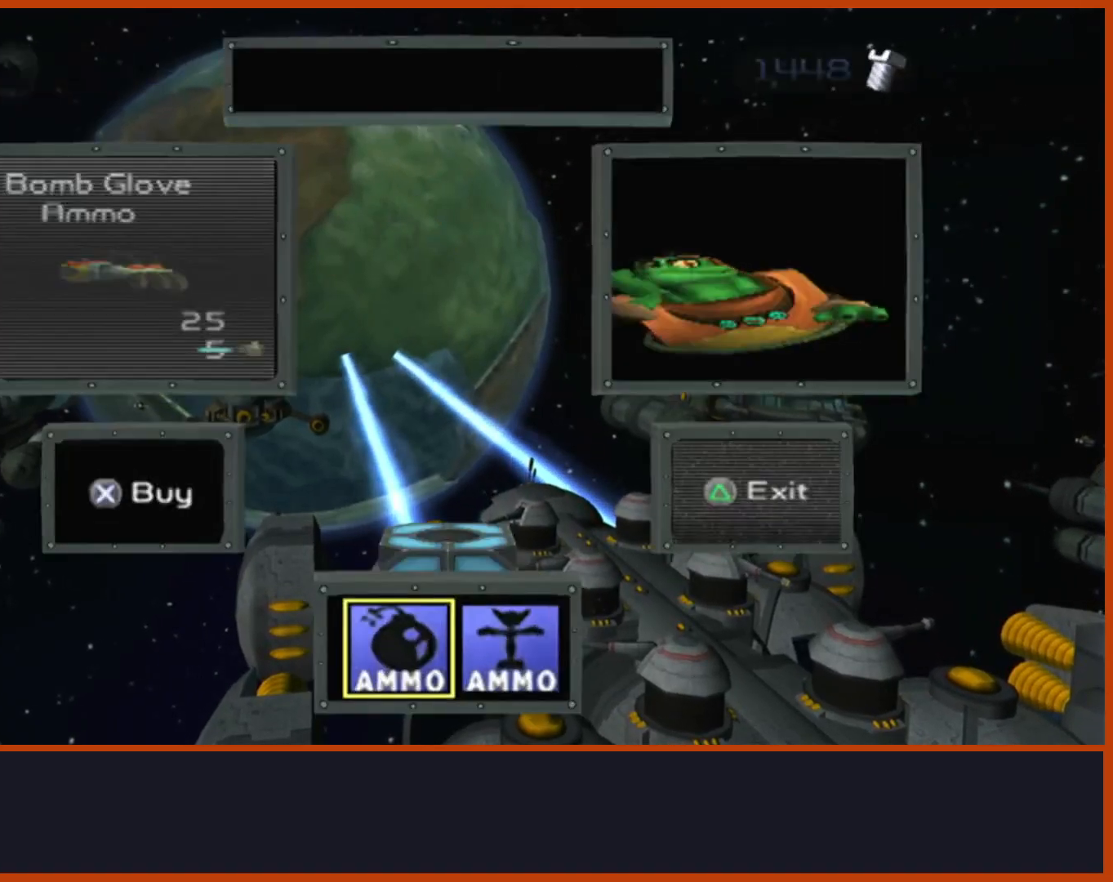
{"dt_ms": 500, "buttons": ["CROSS", "L1"], "left_stick": "up-left", "right_stick": "center", "events": [[50, "TRIANGLE", "up"], [133, "SQUARE", "down"], [233, "SQUARE", "up"], [467, "CROSS", "down"]]}
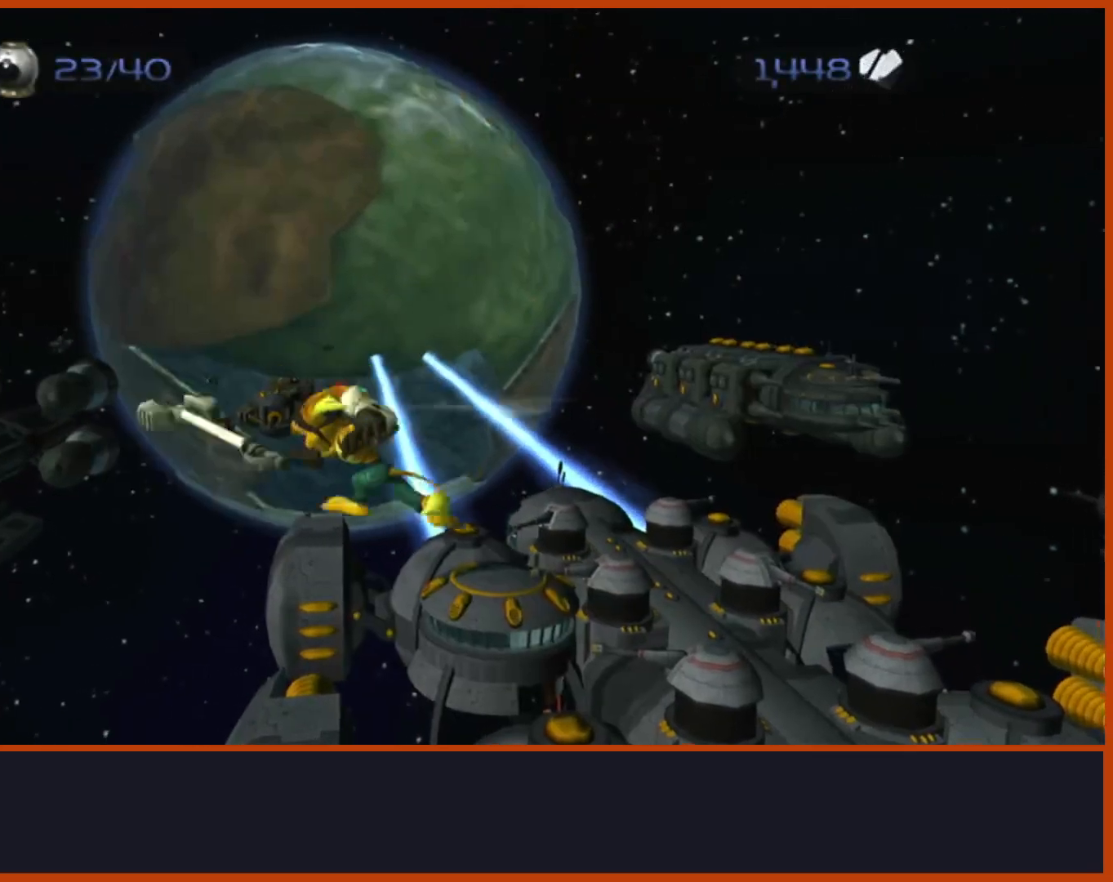
{"dt_ms": 500, "buttons": ["L1"], "left_stick": "up-left", "right_stick": "center", "events": [[500, "CROSS", "up"]]}
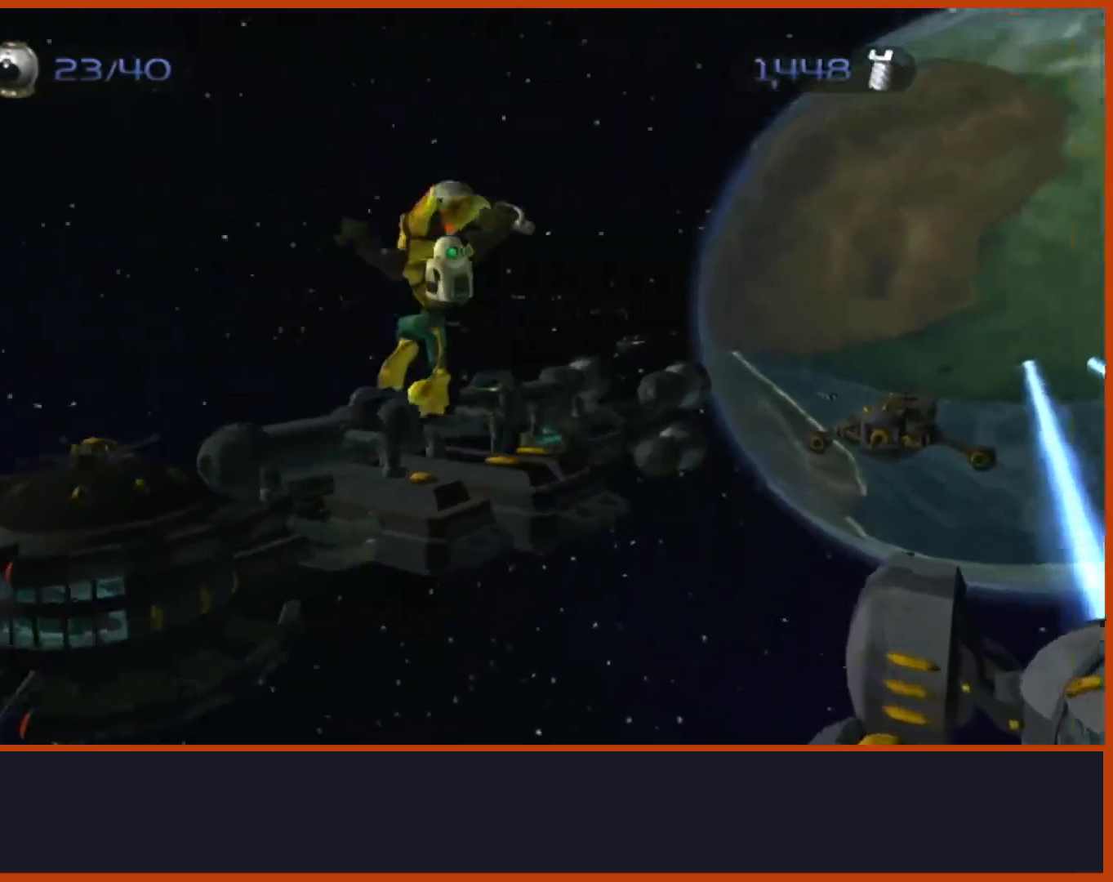
{"dt_ms": 1000, "buttons": ["L1"], "left_stick": "up", "right_stick": "center"}
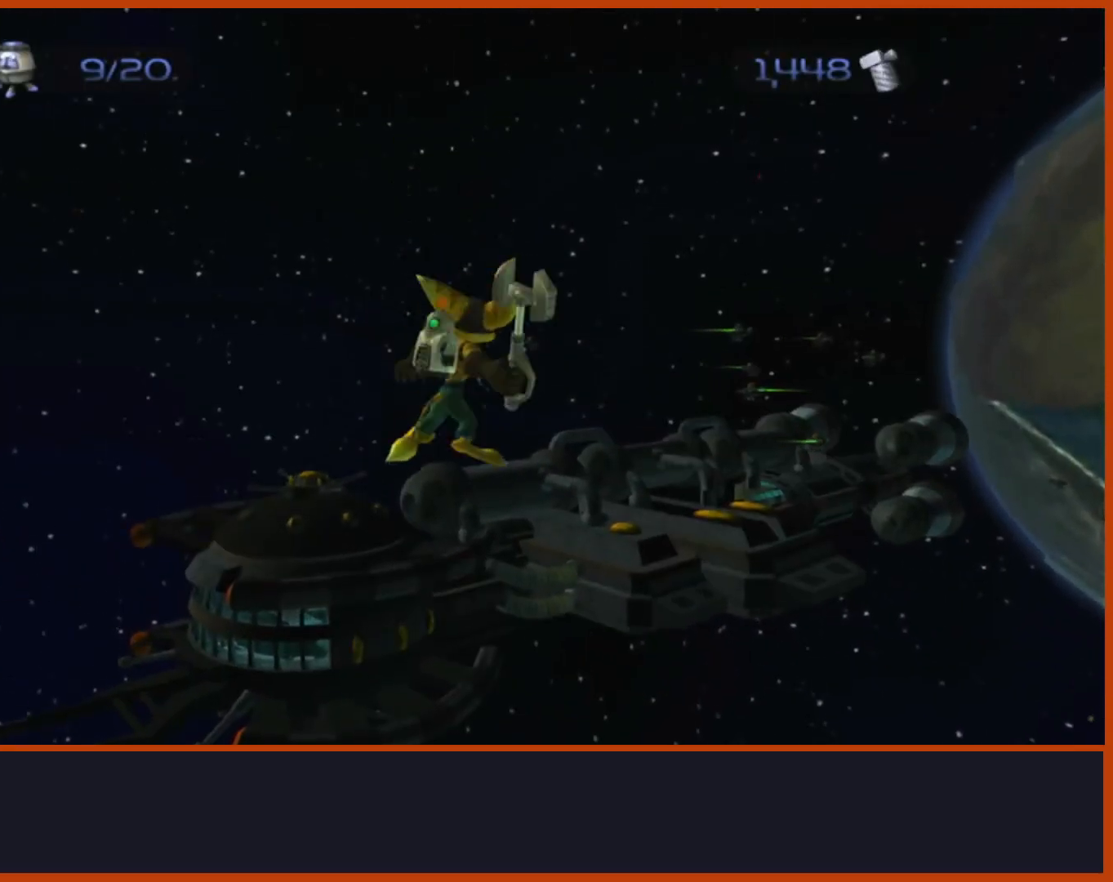
{"dt_ms": 500, "buttons": ["CROSS", "L1"], "left_stick": "up", "right_stick": "center", "events": [[250, "CROSS", "down"]]}
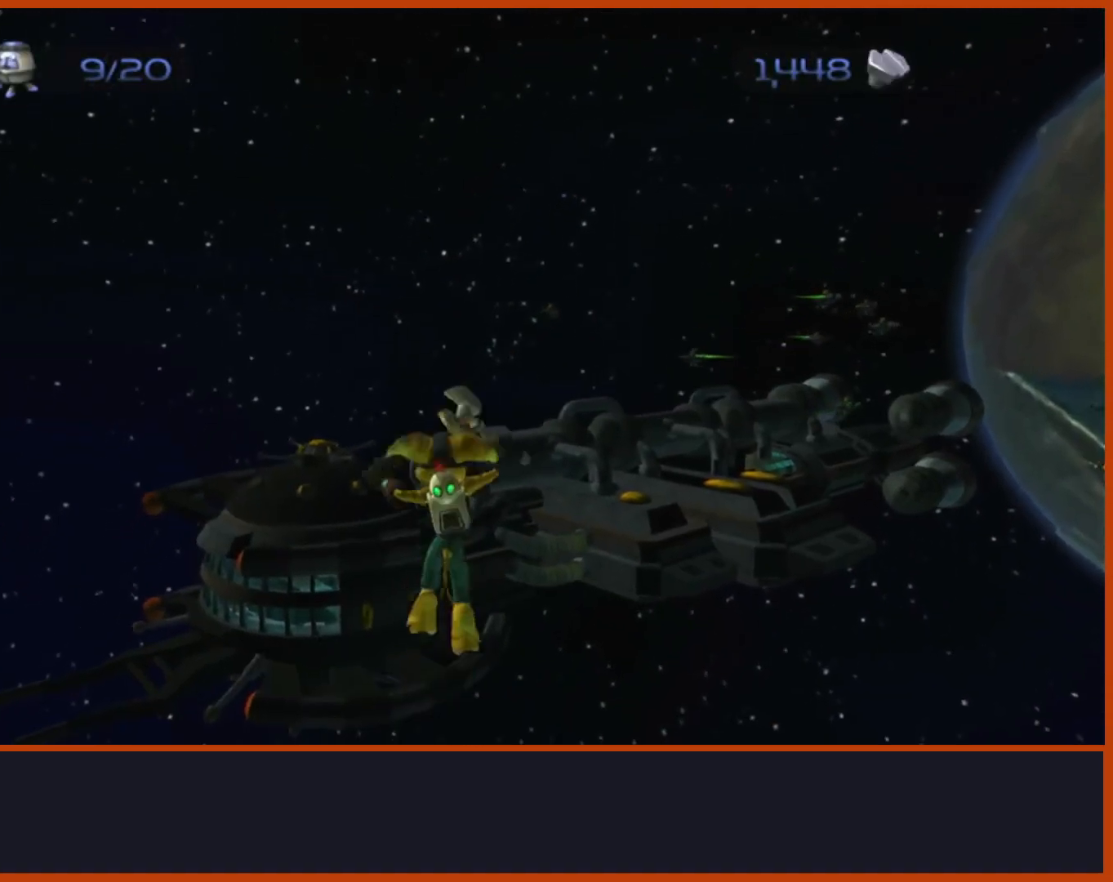
{"dt_ms": 500, "buttons": ["CROSS", "L1"], "left_stick": "up", "right_stick": "center", "events": [[183, "CROSS", "up"], [350, "CROSS", "down"]]}